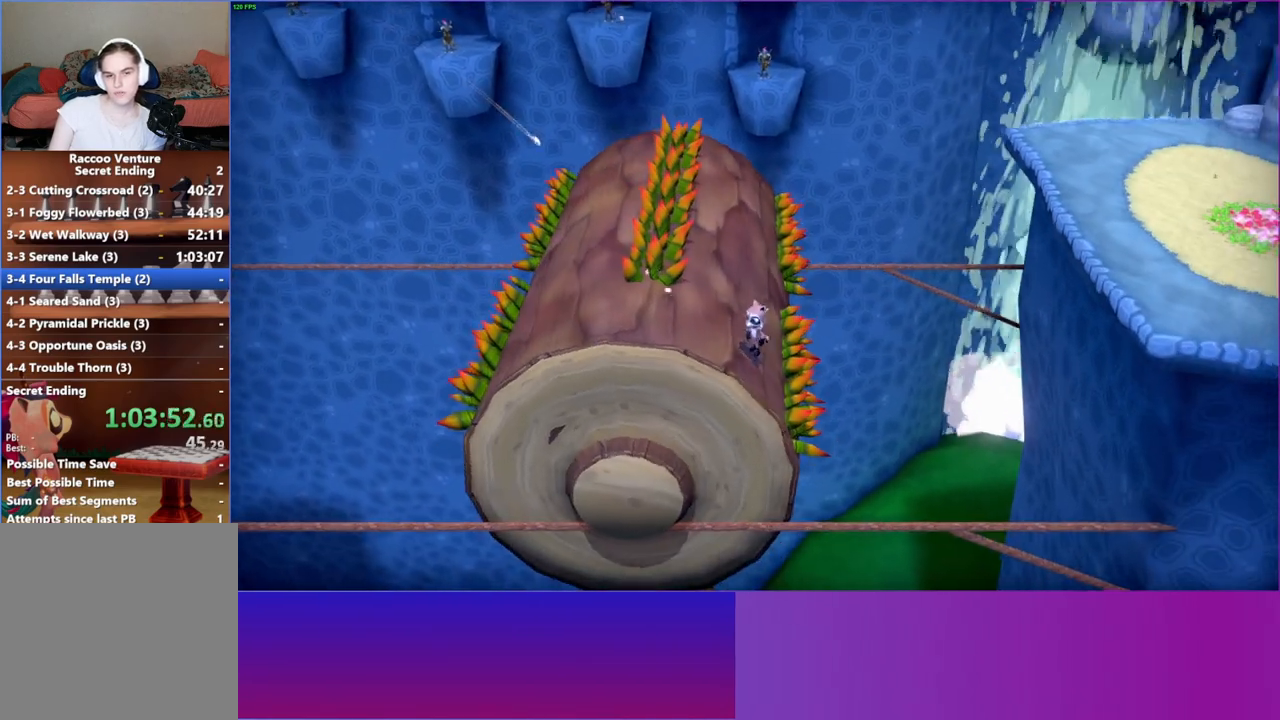
Gameplay with a controller (Xbox layout); each line is a JSON object with the inputs held at the frame after it. "events" lists button and stick changes between this image and that frame as [ms after this image, input, new state], when the widget could be followed in between.
{"buttons": [], "left_stick": "up-left", "right_stick": "center", "events": [[133, "left_stick", "left"], [200, "A", "down"], [367, "left_stick", "up-left"], [483, "A", "up"]]}
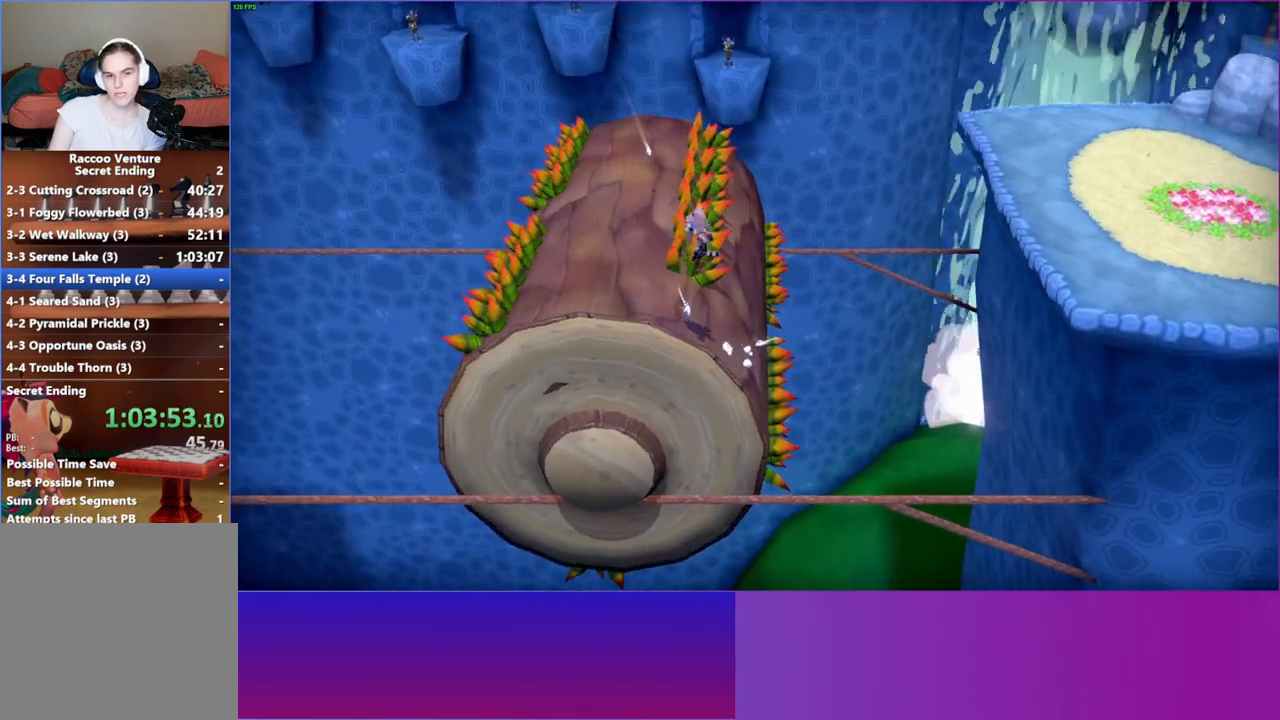
{"buttons": [], "left_stick": "up", "right_stick": "center", "events": [[117, "Y", "down"], [200, "left_stick", "up"], [233, "Y", "up"]]}
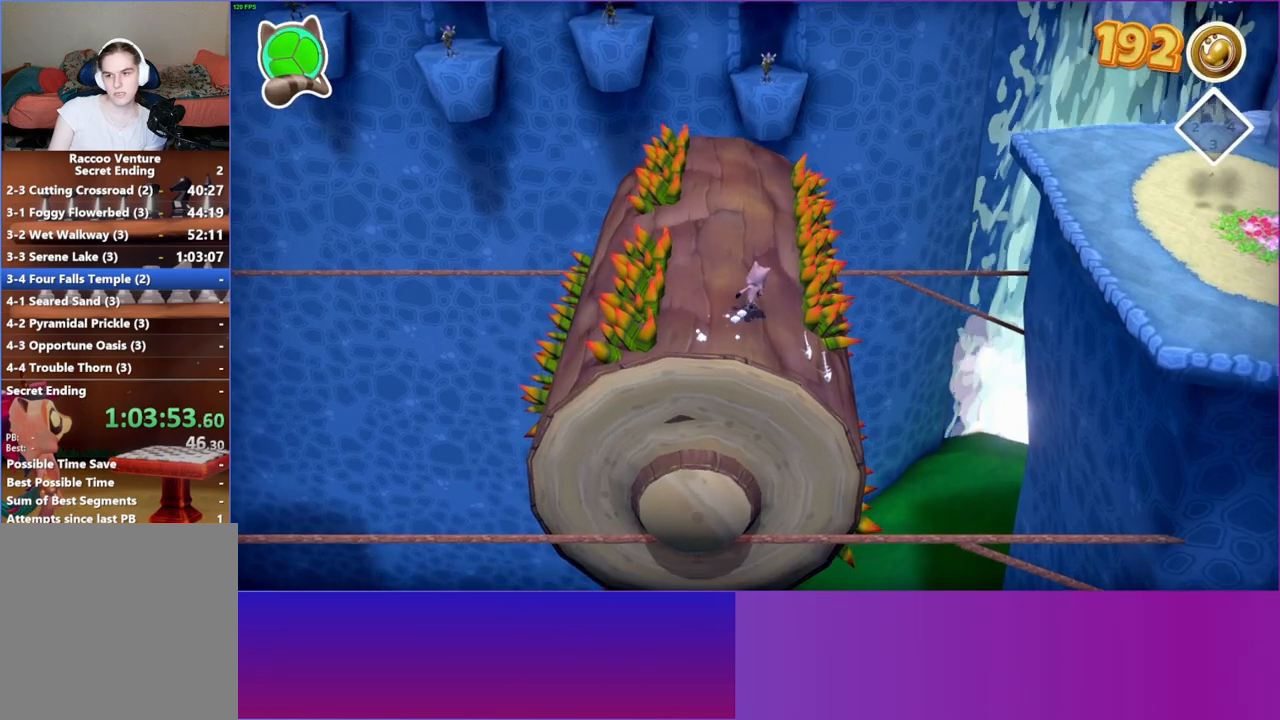
{"buttons": [], "left_stick": "up", "right_stick": "center", "events": []}
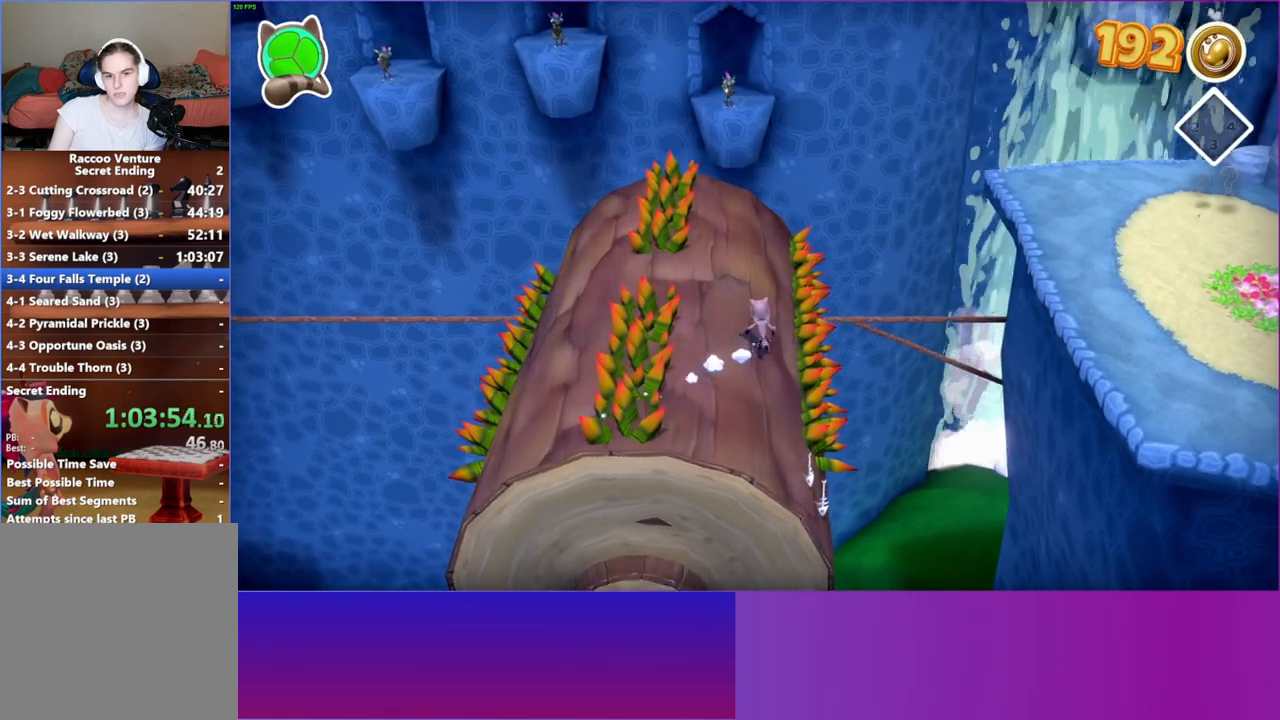
{"buttons": ["A"], "left_stick": "left", "right_stick": "center", "events": [[50, "left_stick", "center"], [217, "left_stick", "up-left"], [383, "left_stick", "left"], [417, "A", "down"]]}
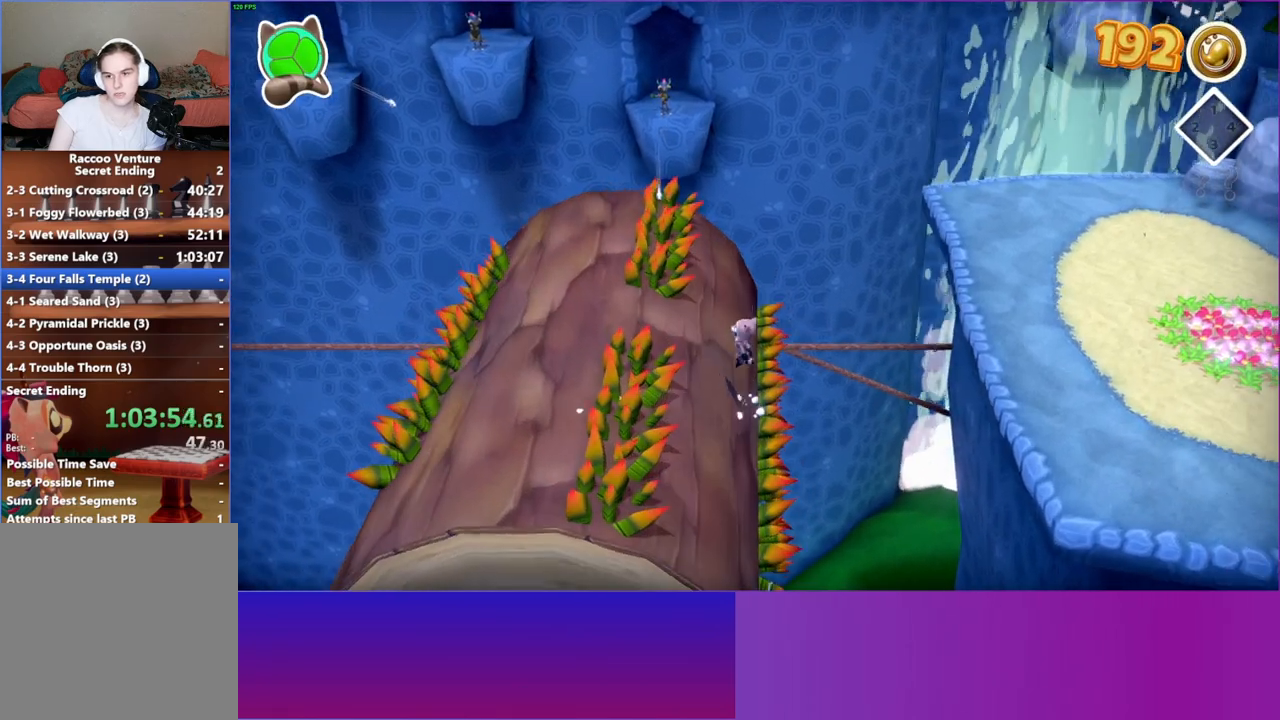
{"buttons": [], "left_stick": "down", "right_stick": "center", "events": [[17, "left_stick", "down-left"], [267, "A", "up"], [317, "left_stick", "down"], [400, "Y", "down"], [500, "Y", "up"]]}
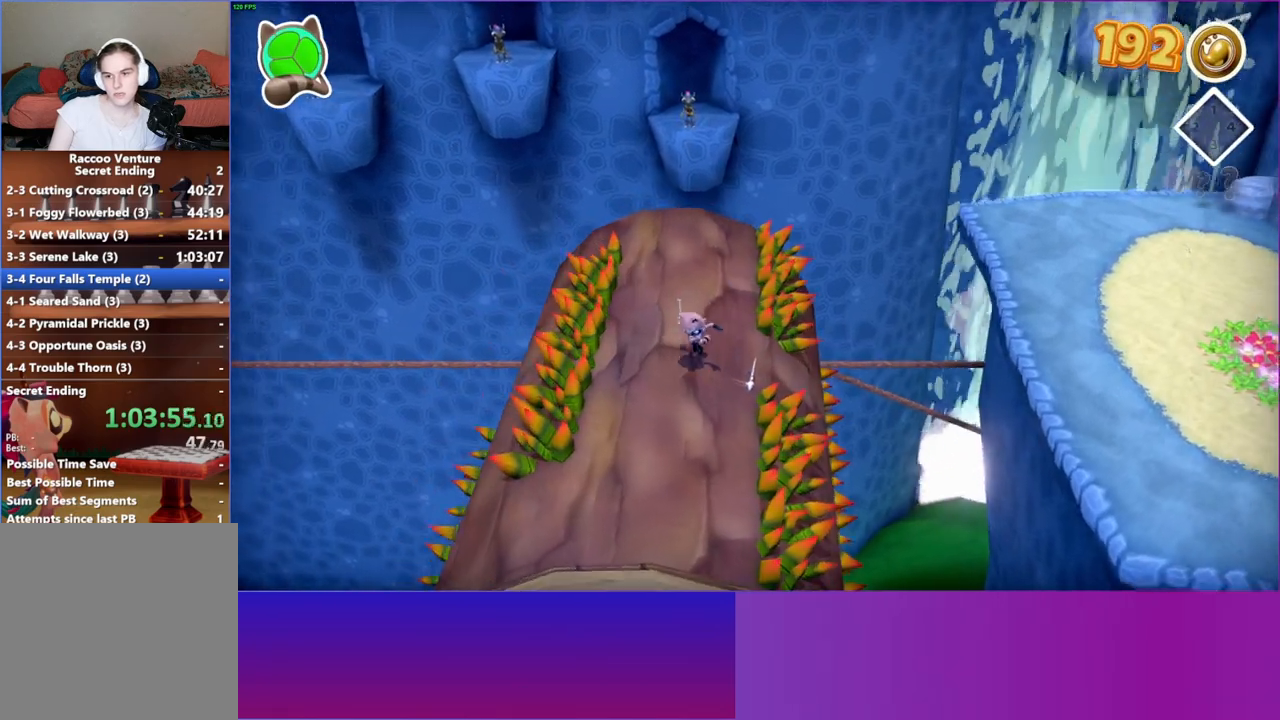
{"buttons": [], "left_stick": "down", "right_stick": "center", "events": []}
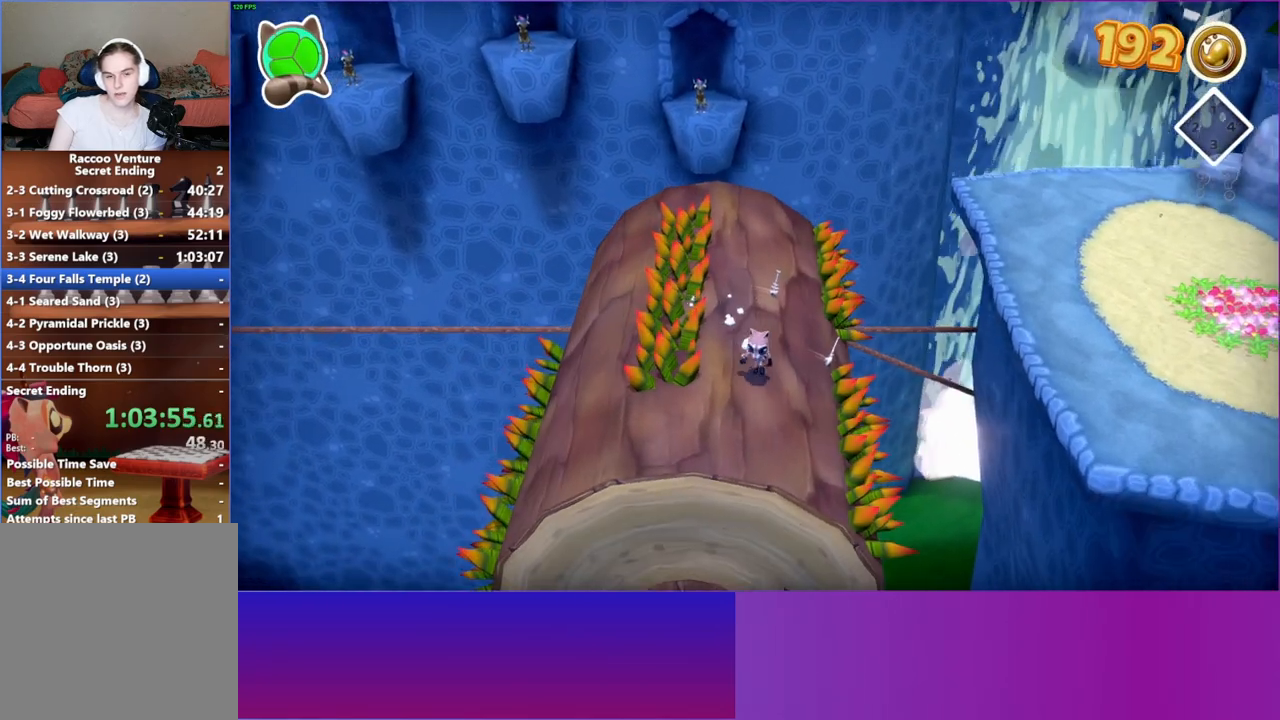
{"buttons": [], "left_stick": "left", "right_stick": "center", "events": [[350, "left_stick", "down-left"], [467, "left_stick", "left"]]}
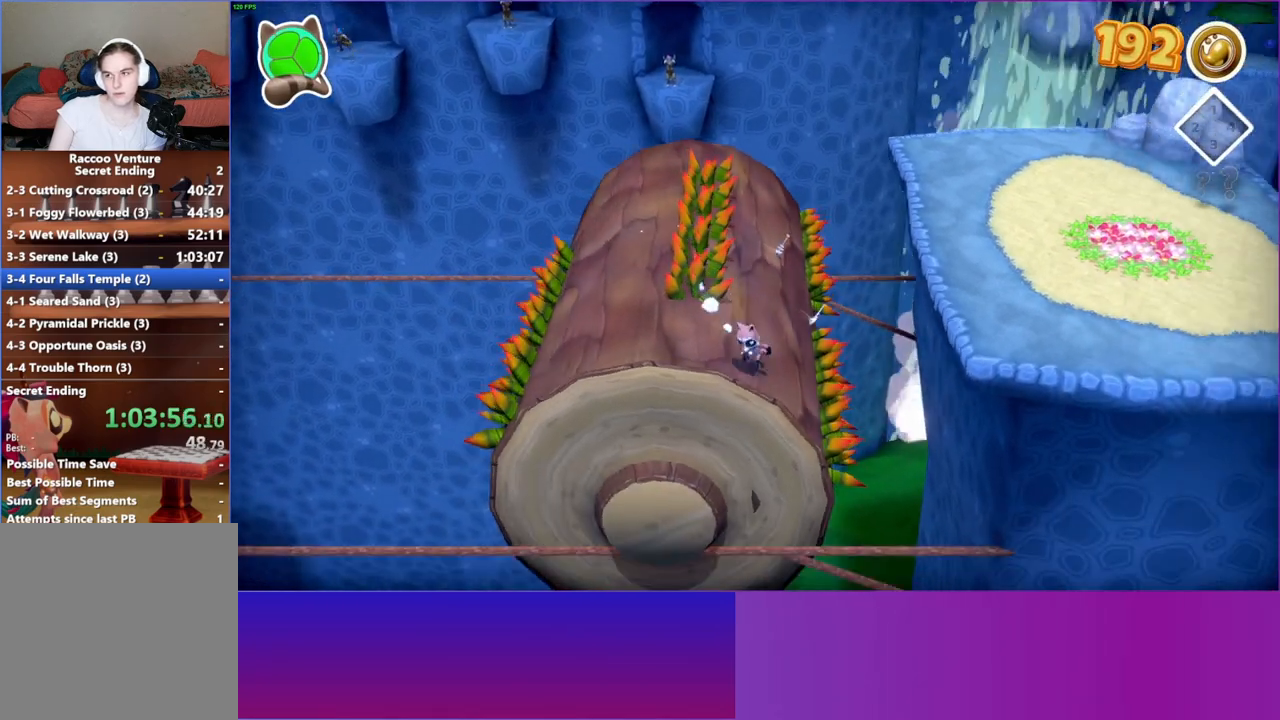
{"buttons": [], "left_stick": "up-left", "right_stick": "center", "events": [[167, "A", "down"], [217, "left_stick", "up-left"], [417, "A", "up"]]}
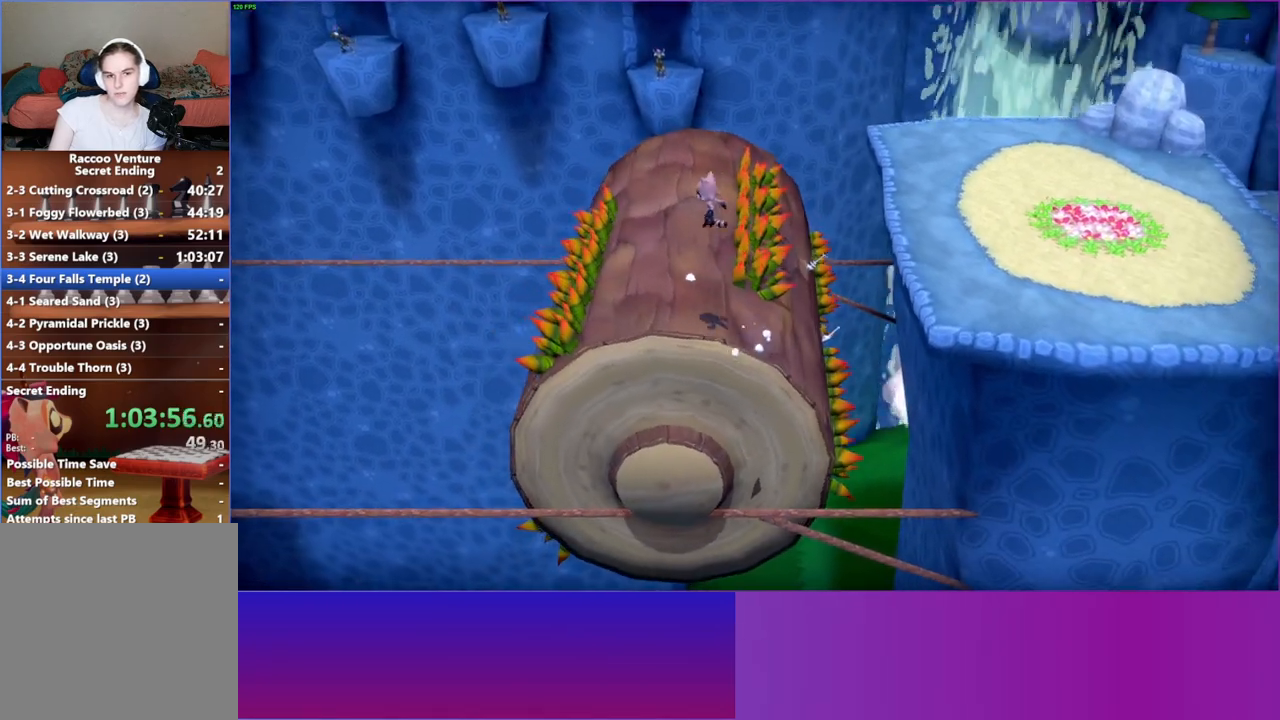
{"buttons": [], "left_stick": "up", "right_stick": "center", "events": [[17, "left_stick", "up"], [33, "Y", "down"], [167, "Y", "up"]]}
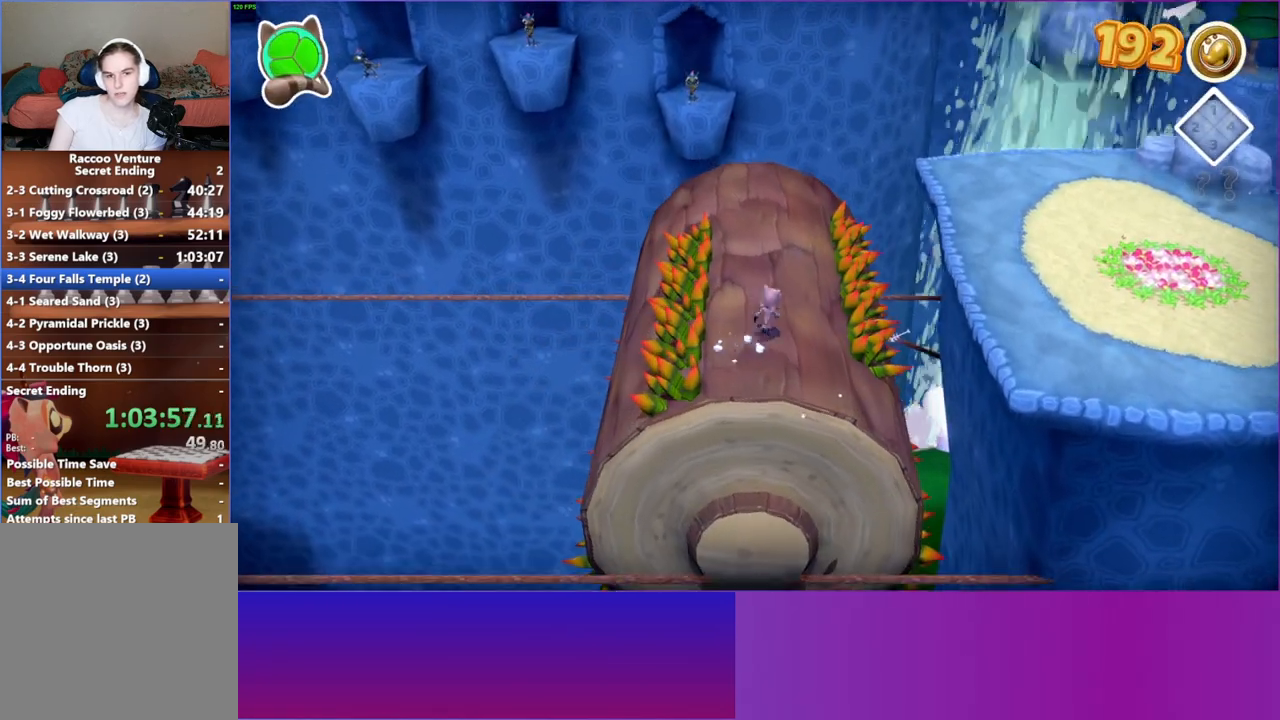
{"buttons": [], "left_stick": "right", "right_stick": "center", "events": [[117, "left_stick", "up-left"], [233, "left_stick", "up"], [400, "left_stick", "right"]]}
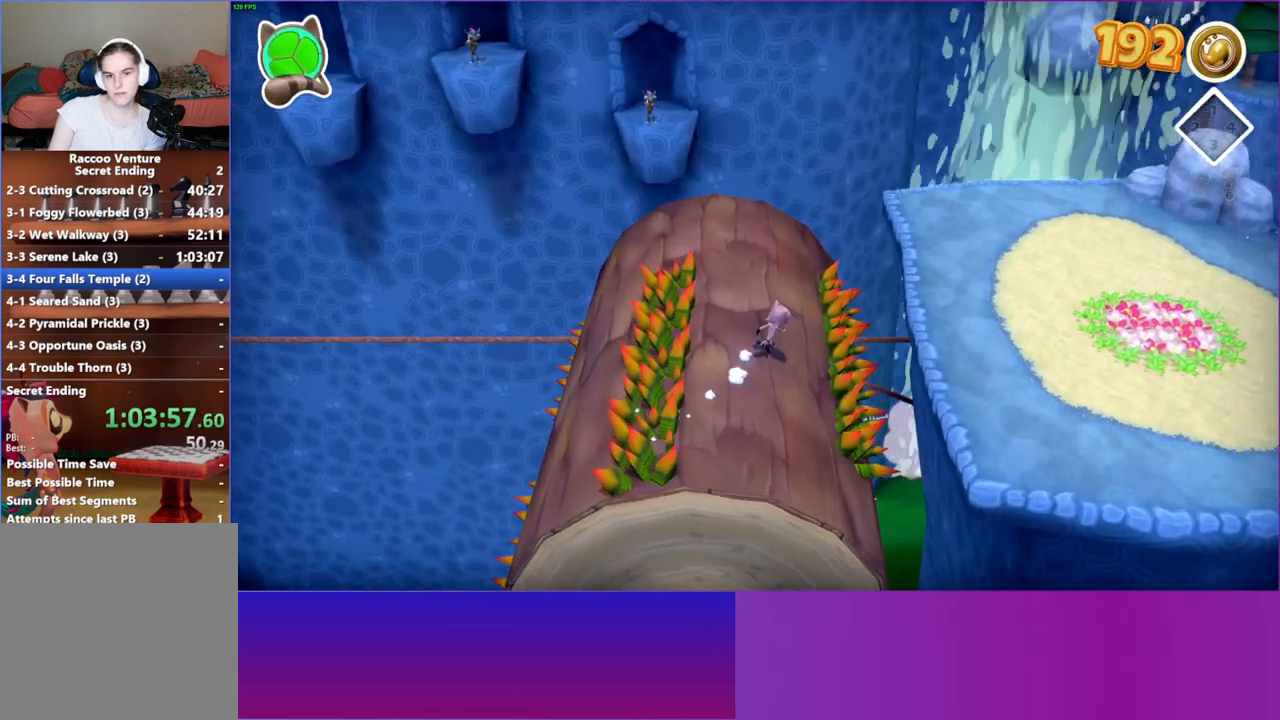
{"buttons": ["Y"], "left_stick": "right", "right_stick": "center", "events": [[150, "A", "down"], [367, "A", "up"], [500, "Y", "down"]]}
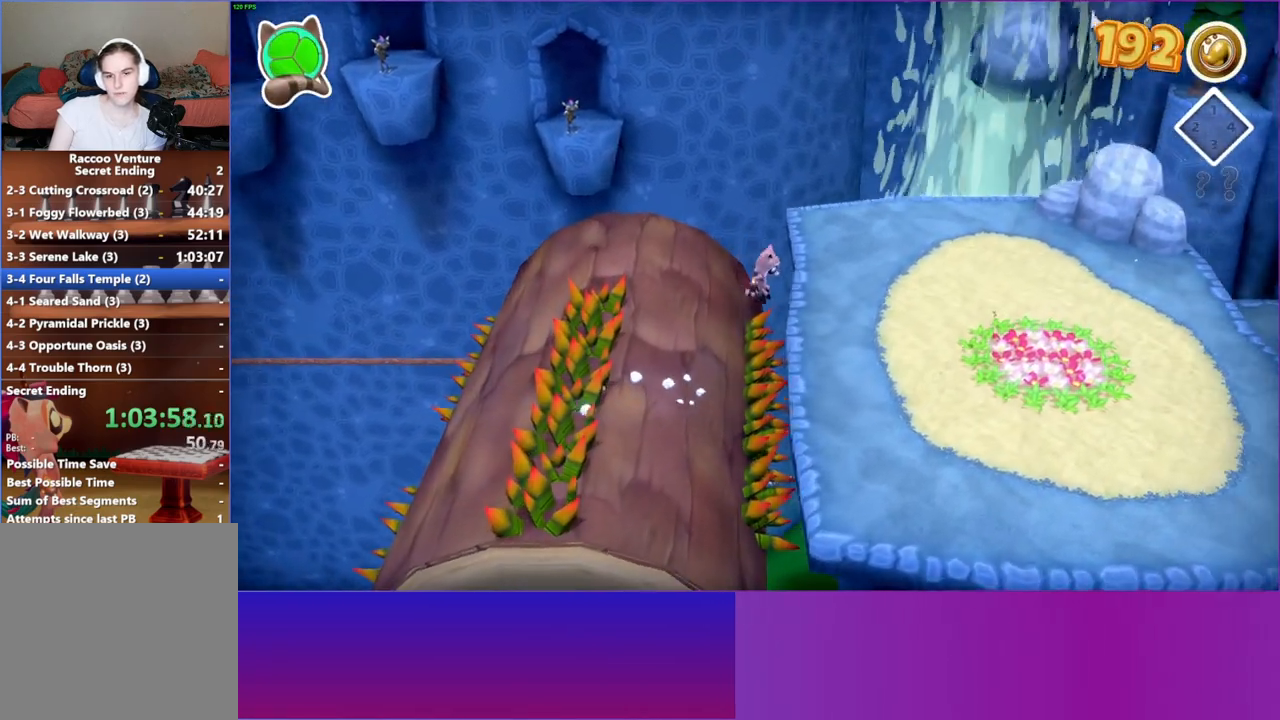
{"buttons": [], "left_stick": "right", "right_stick": "center", "events": [[83, "Y", "up"]]}
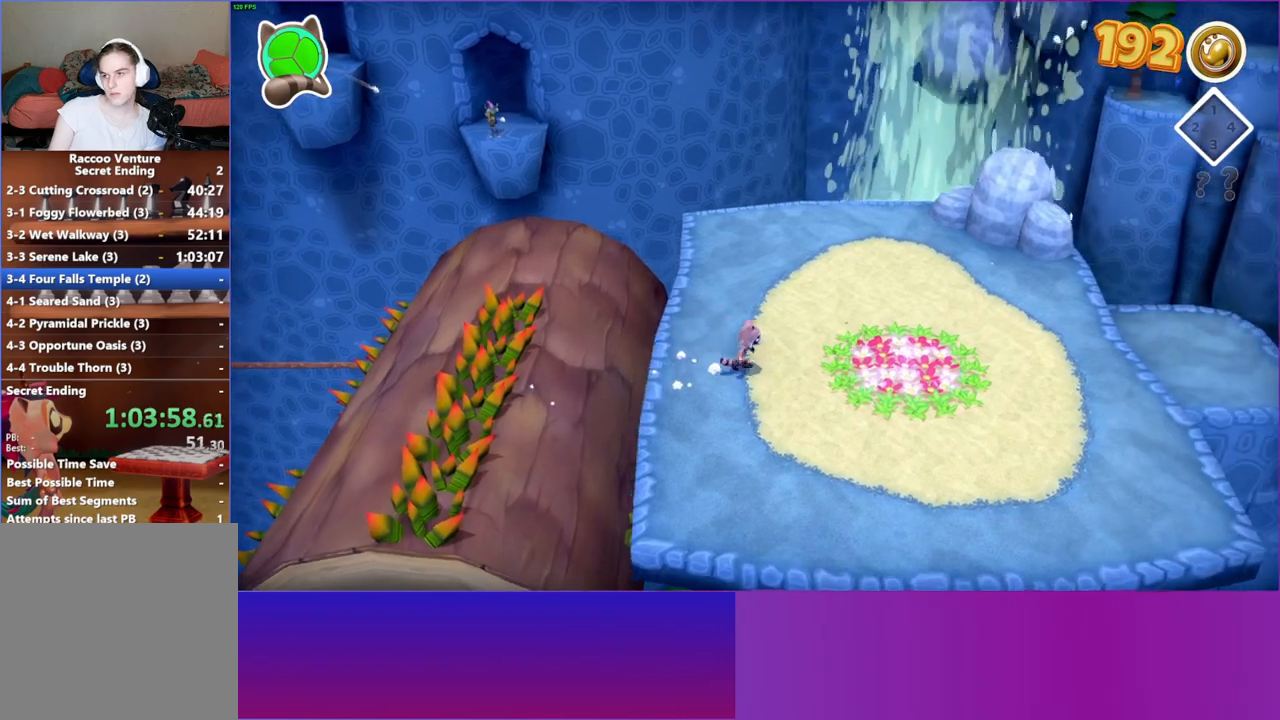
{"buttons": [], "left_stick": "right", "right_stick": "center", "events": []}
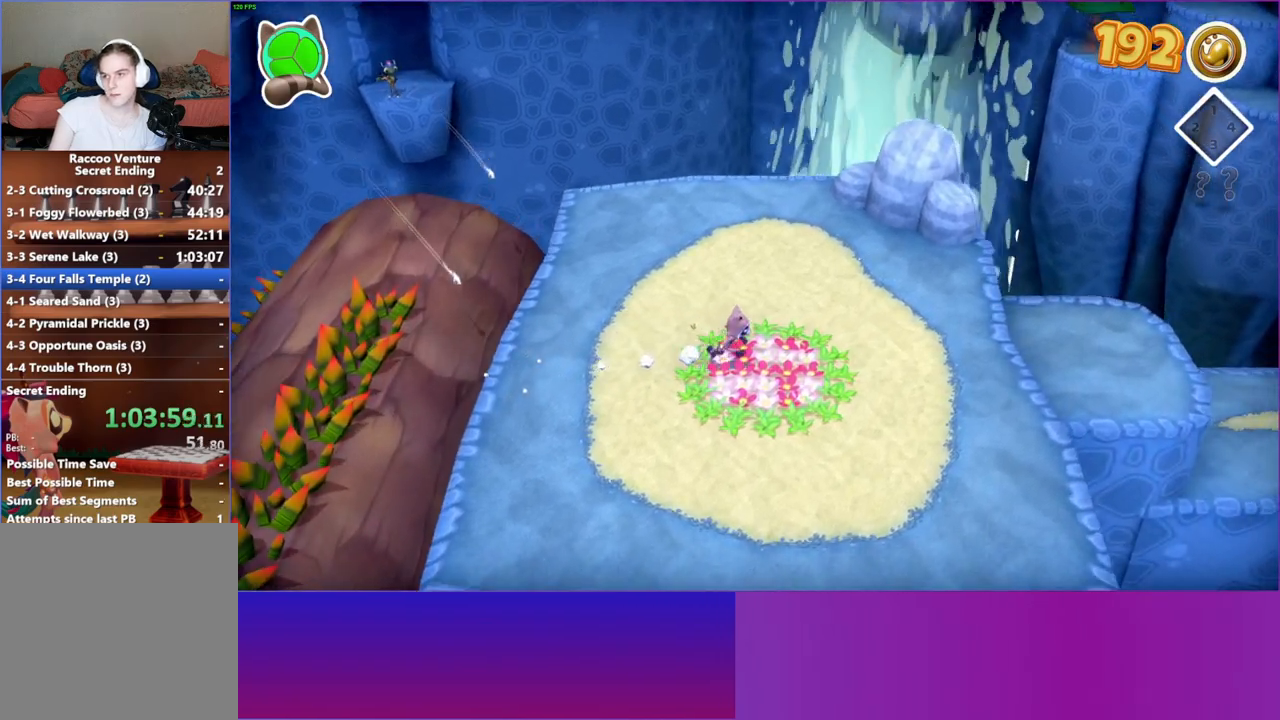
{"buttons": [], "left_stick": "right", "right_stick": "center", "events": []}
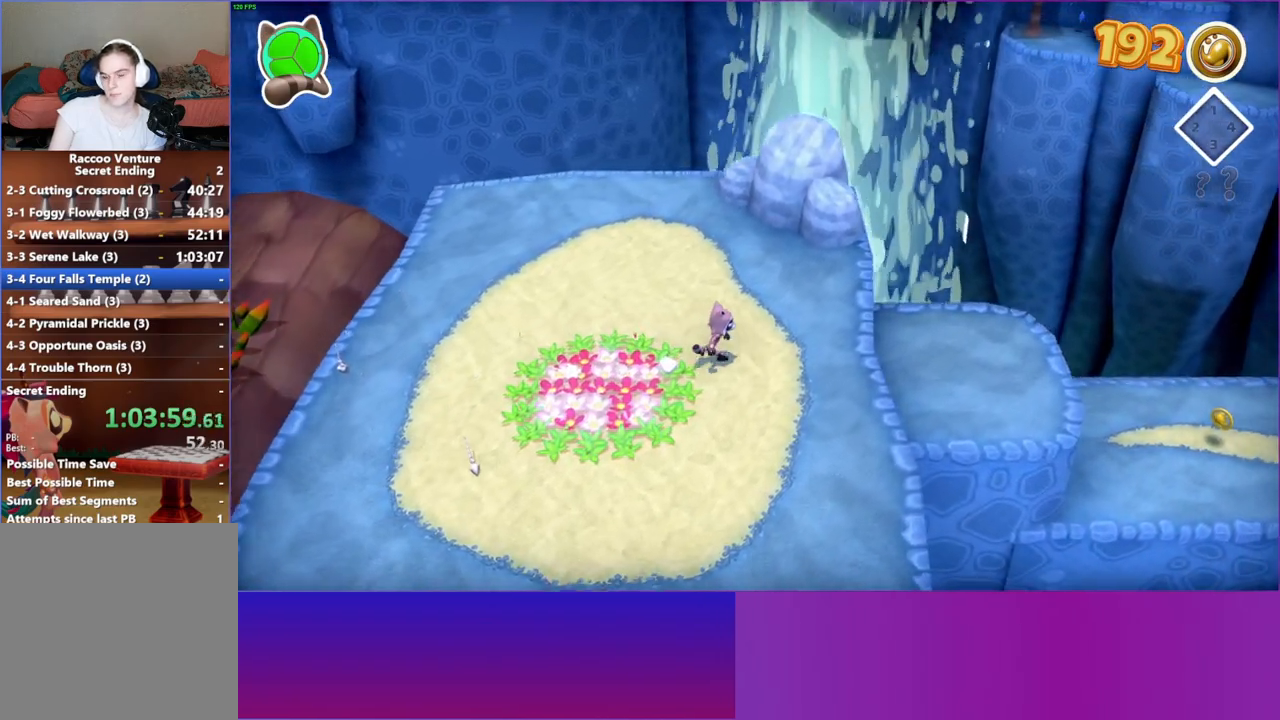
{"buttons": [], "left_stick": "right", "right_stick": "center", "events": []}
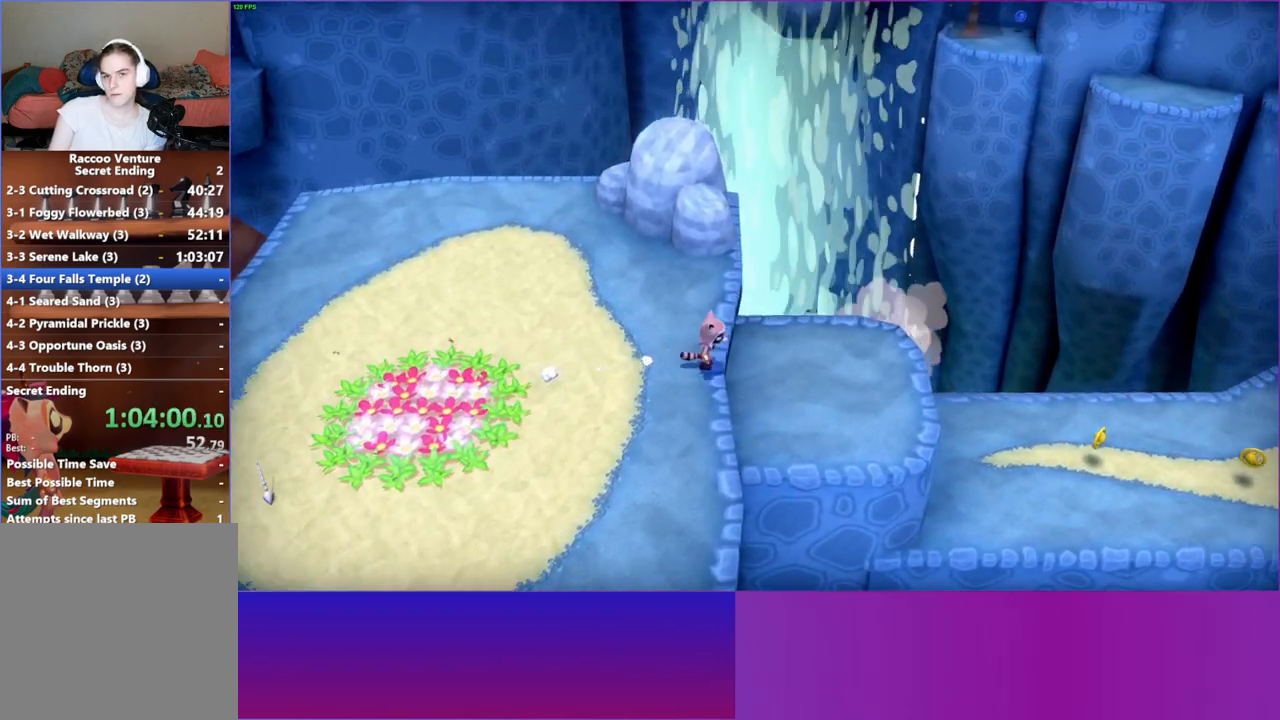
{"buttons": [], "left_stick": "right", "right_stick": "center", "events": []}
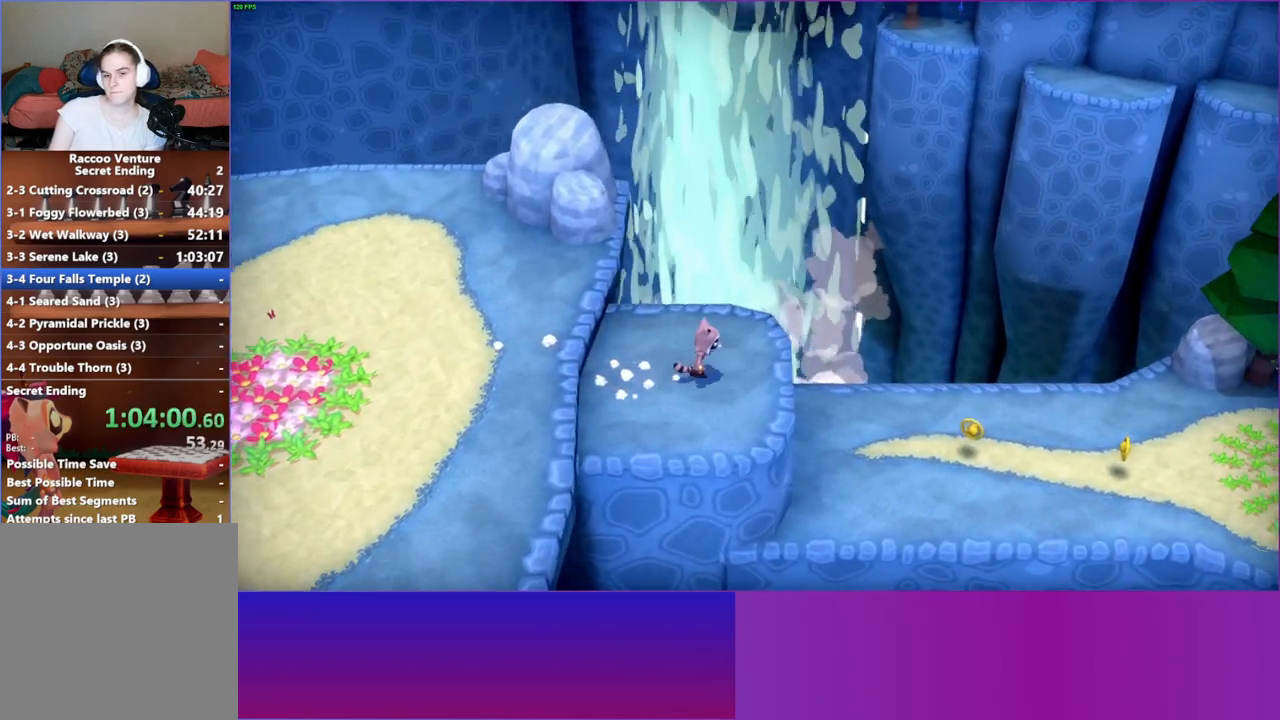
{"buttons": [], "left_stick": "right", "right_stick": "center", "events": []}
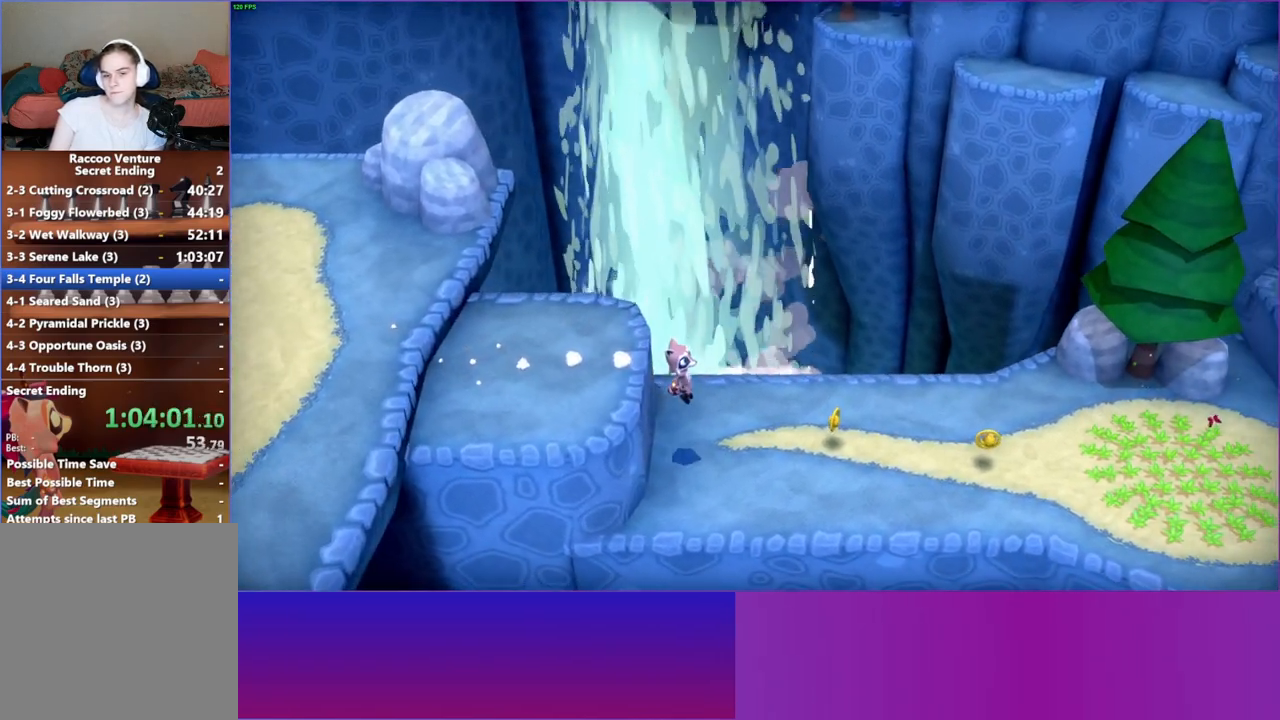
{"buttons": [], "left_stick": "right", "right_stick": "center", "events": []}
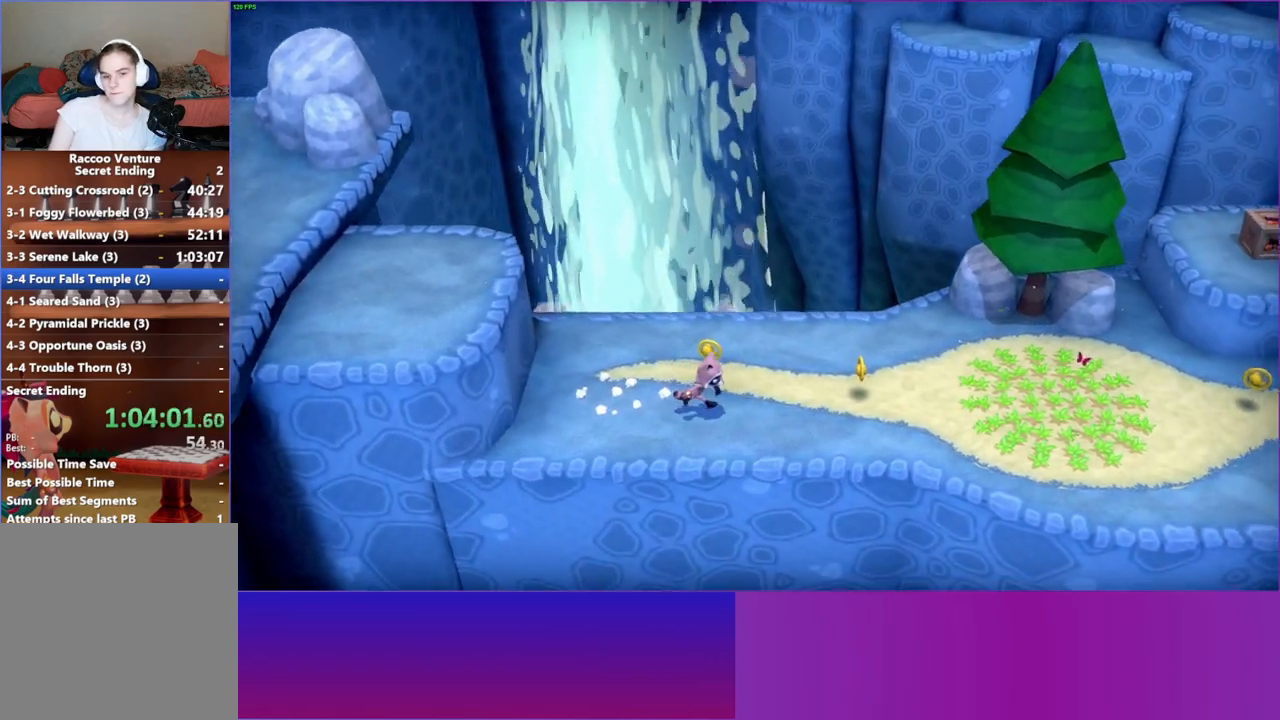
{"buttons": [], "left_stick": "right", "right_stick": "center", "events": []}
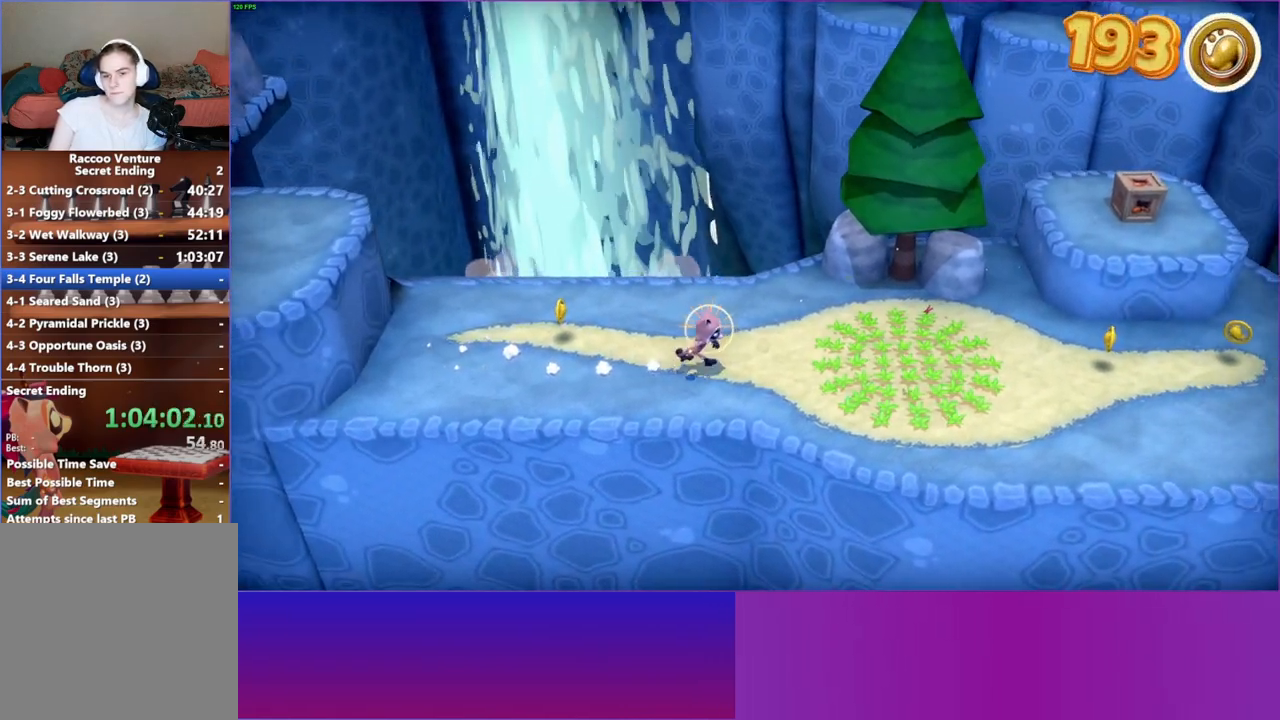
{"buttons": [], "left_stick": "right", "right_stick": "center", "events": []}
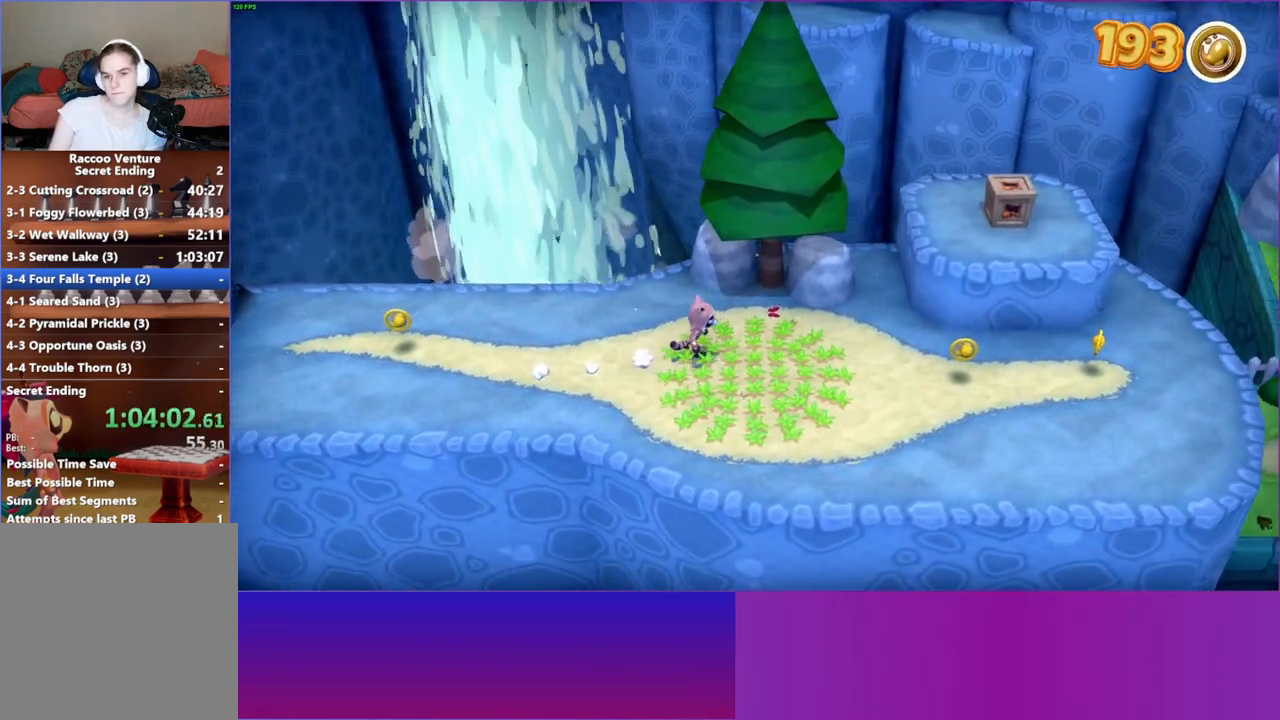
{"buttons": ["A"], "left_stick": "up-right", "right_stick": "center", "events": [[233, "A", "down"], [450, "left_stick", "up-right"]]}
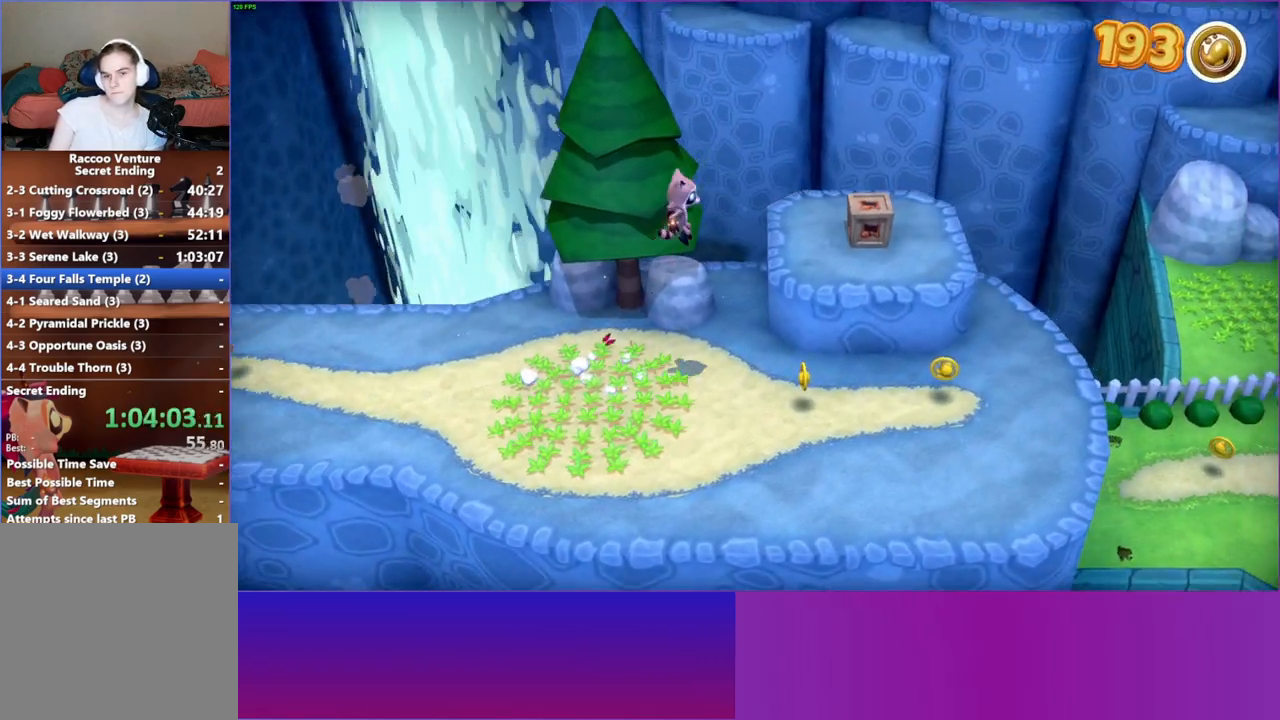
{"buttons": [], "left_stick": "up-right", "right_stick": "center", "events": [[50, "A", "up"], [300, "Y", "down"], [417, "Y", "up"]]}
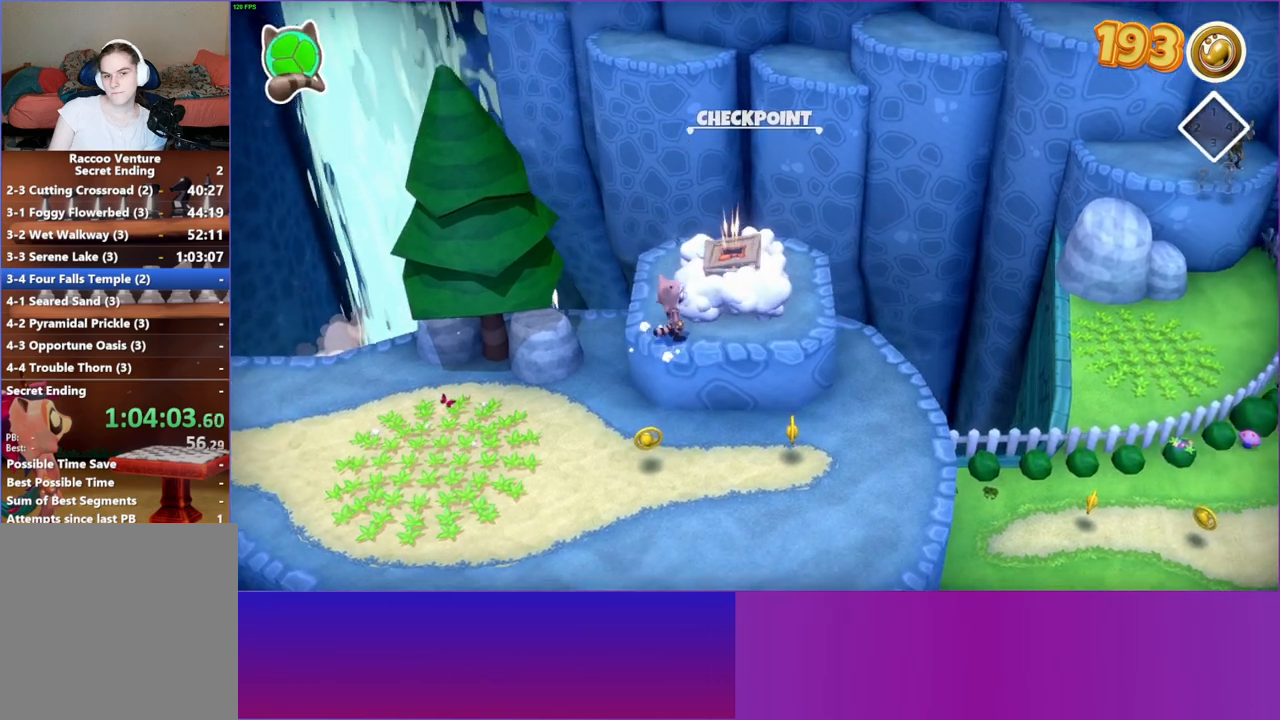
{"buttons": [], "left_stick": "down-right", "right_stick": "center", "events": [[17, "left_stick", "right"], [117, "left_stick", "down-right"]]}
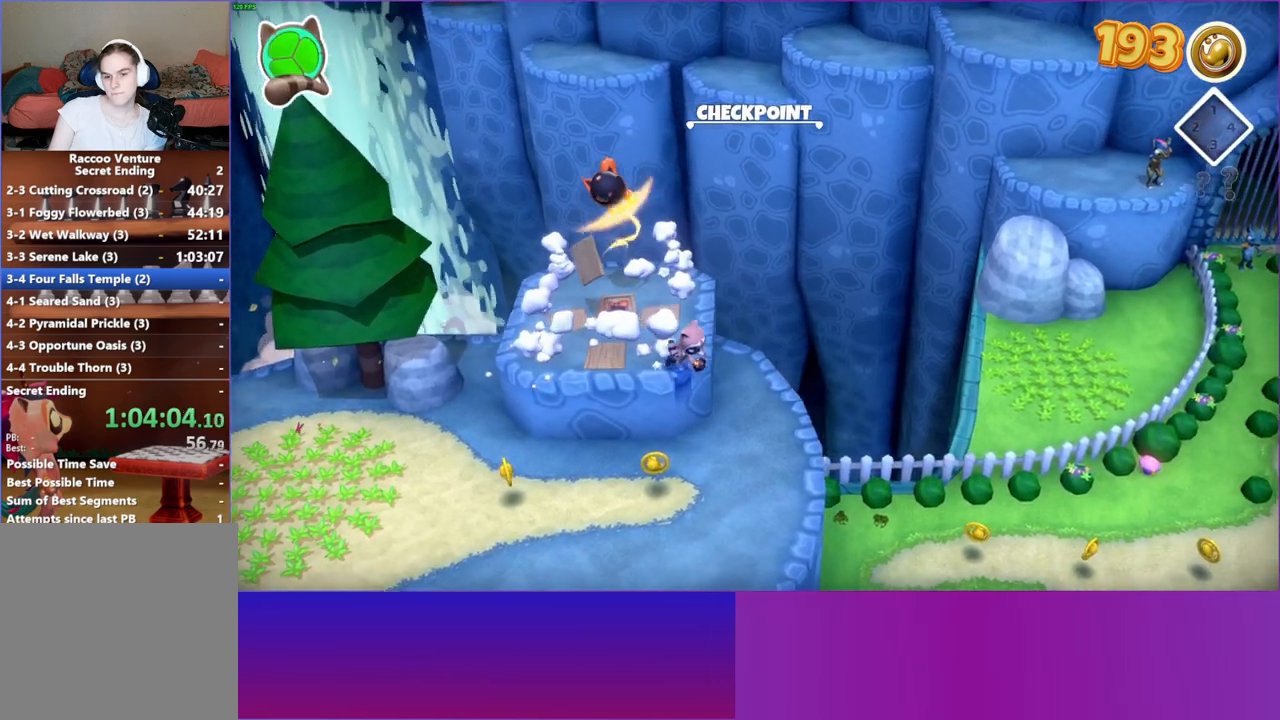
{"buttons": [], "left_stick": "right", "right_stick": "center", "events": [[33, "left_stick", "right"]]}
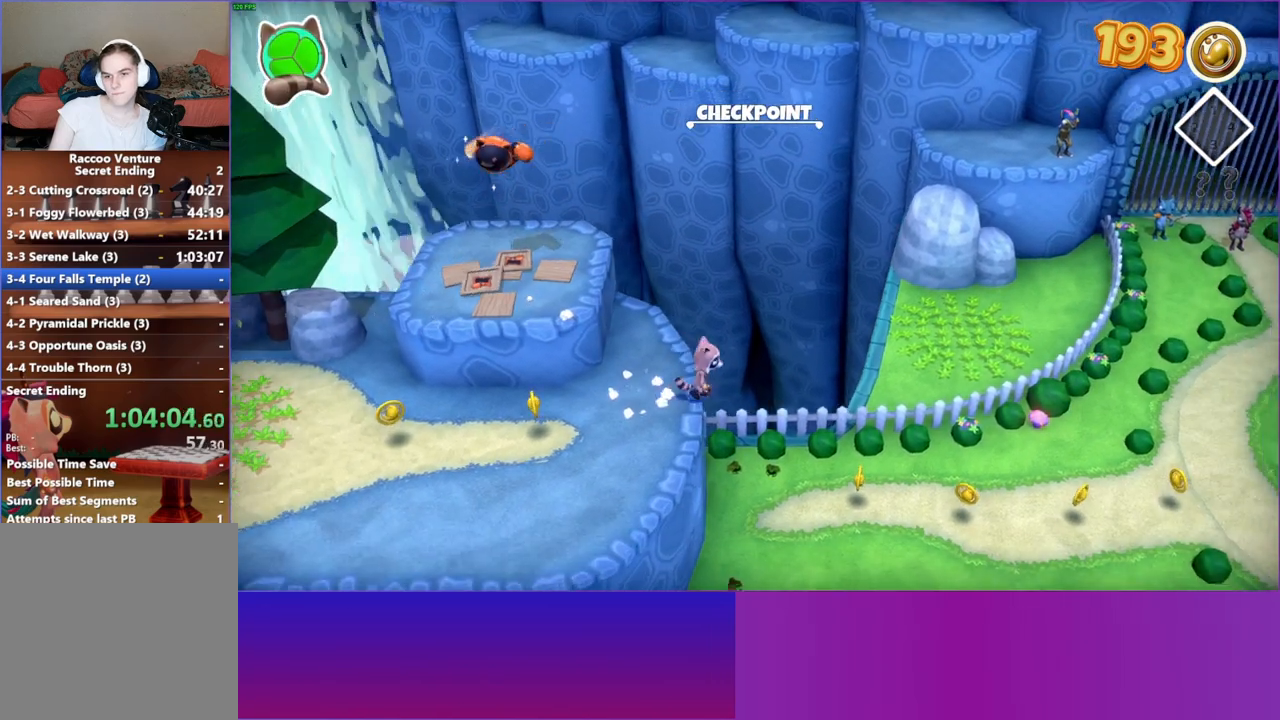
{"buttons": [], "left_stick": "right", "right_stick": "center", "events": []}
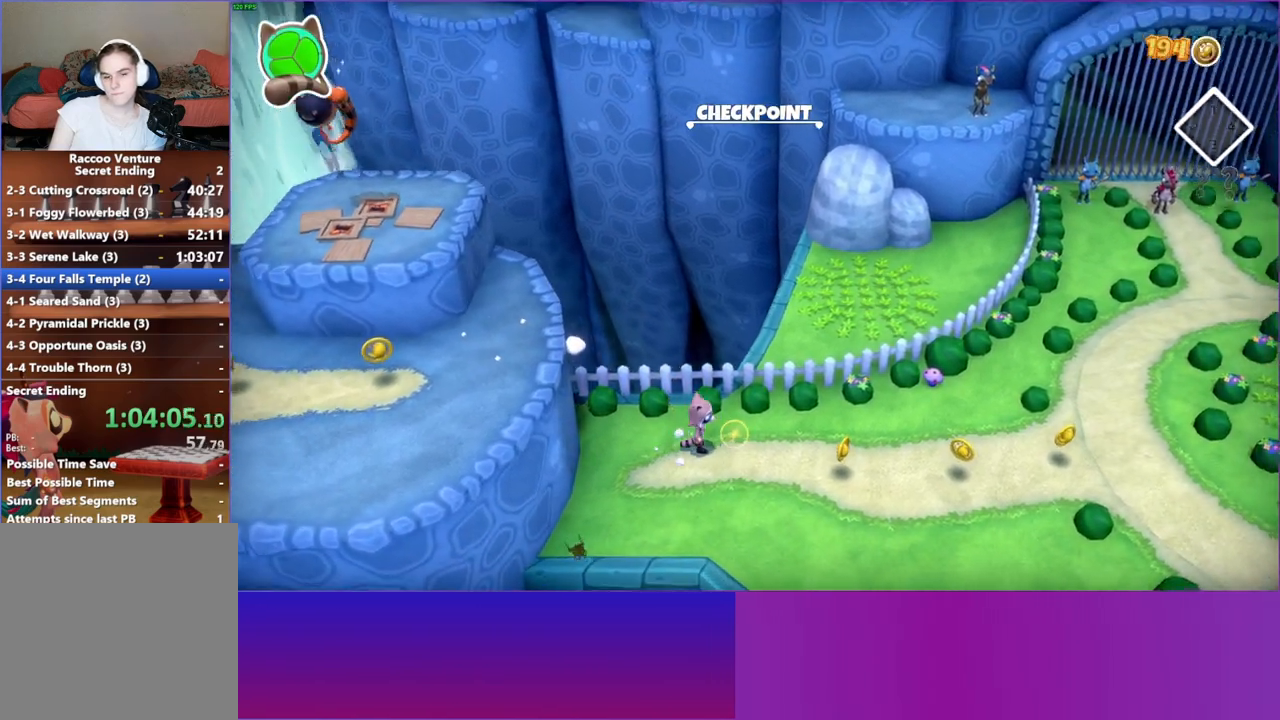
{"buttons": [], "left_stick": "up-right", "right_stick": "center", "events": [[433, "left_stick", "up-right"]]}
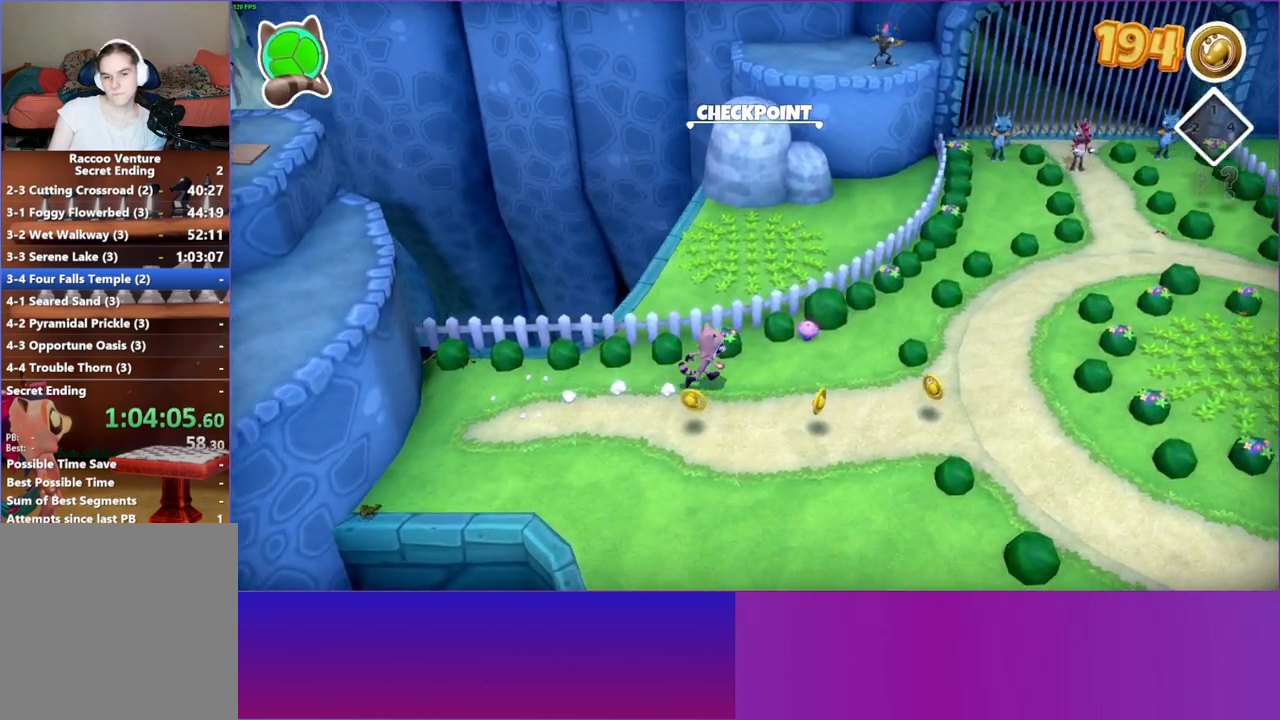
{"buttons": [], "left_stick": "up-right", "right_stick": "center", "events": [[367, "X", "down"], [467, "X", "up"]]}
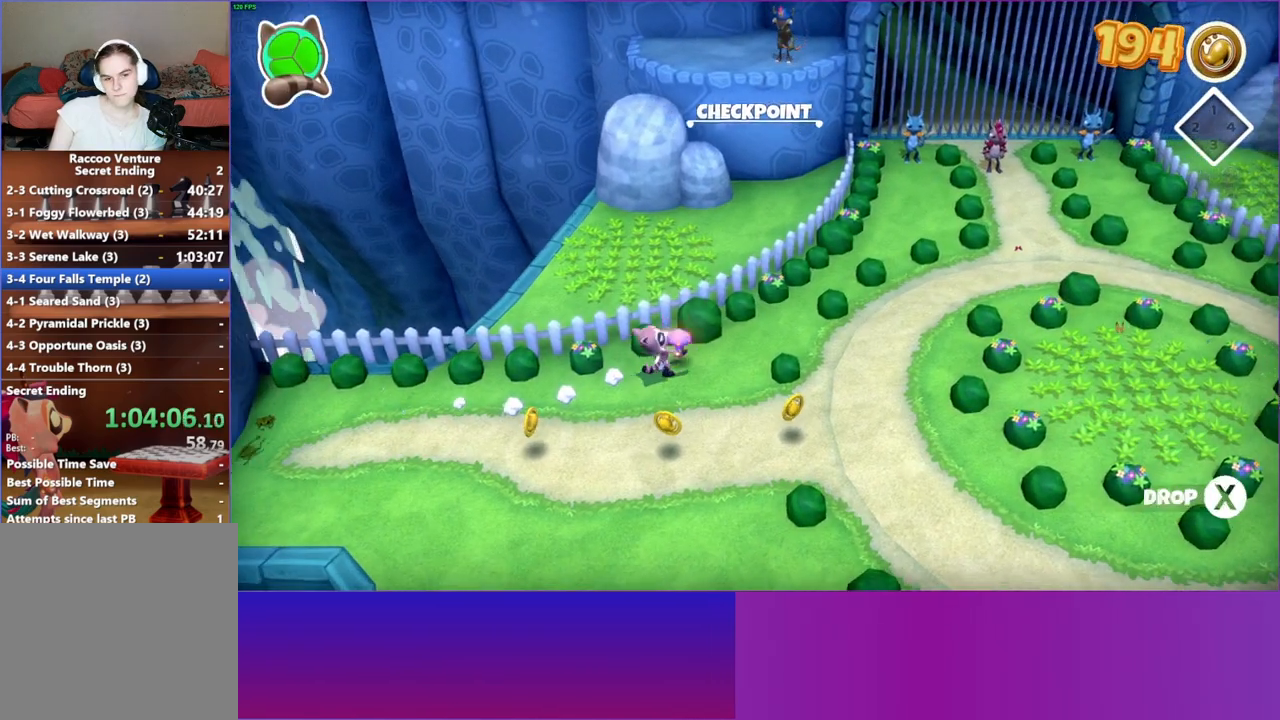
{"buttons": [], "left_stick": "up-right", "right_stick": "center", "events": []}
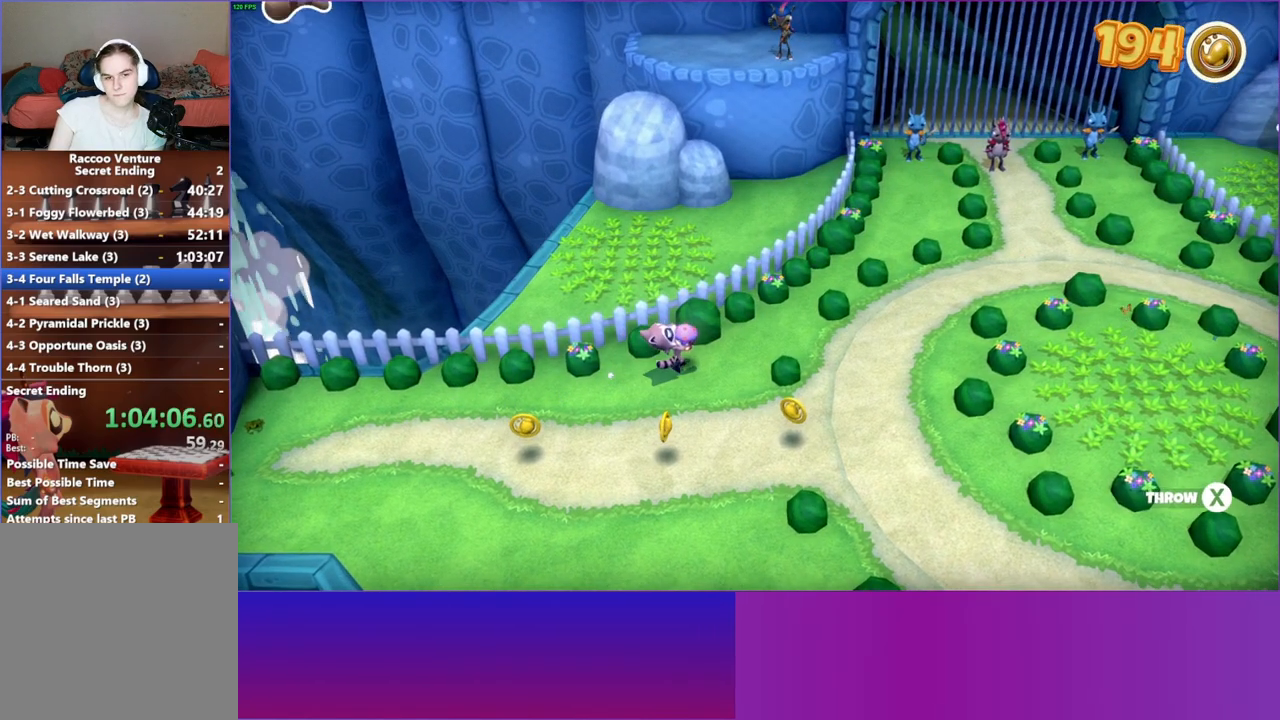
{"buttons": [], "left_stick": "up-right", "right_stick": "center", "events": []}
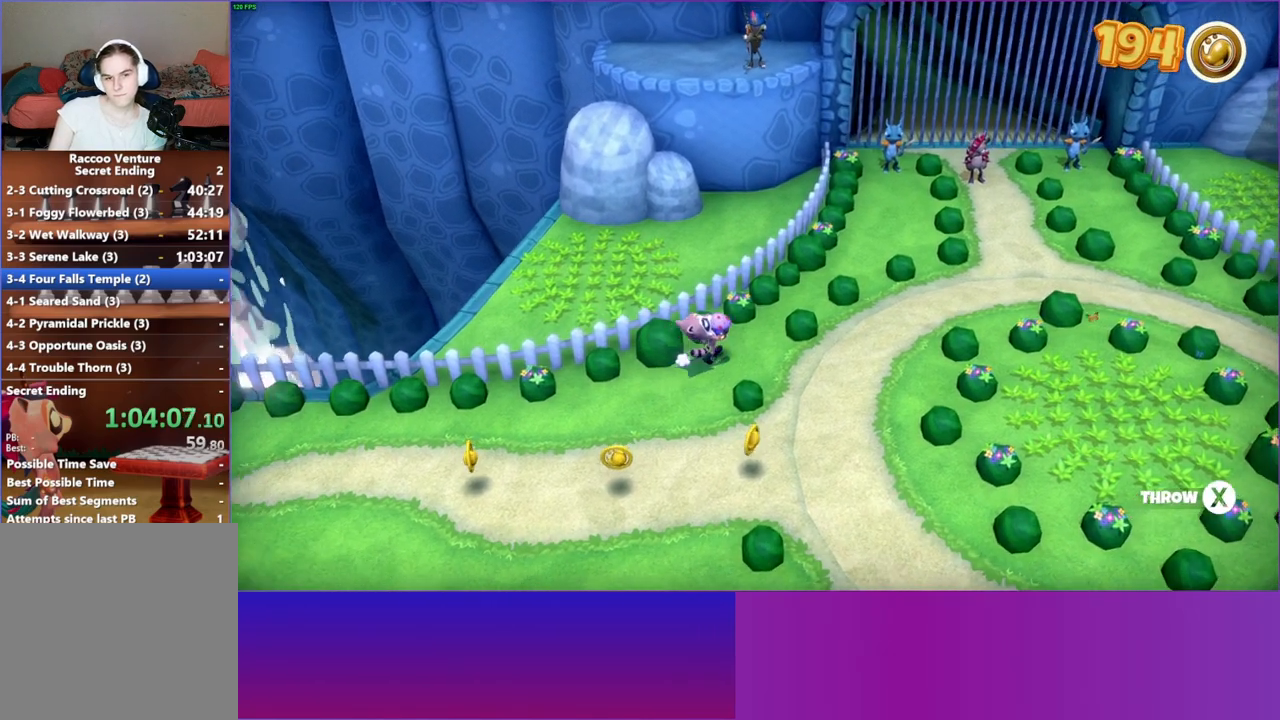
{"buttons": [], "left_stick": "up-right", "right_stick": "center", "events": [[333, "X", "down"], [450, "X", "up"]]}